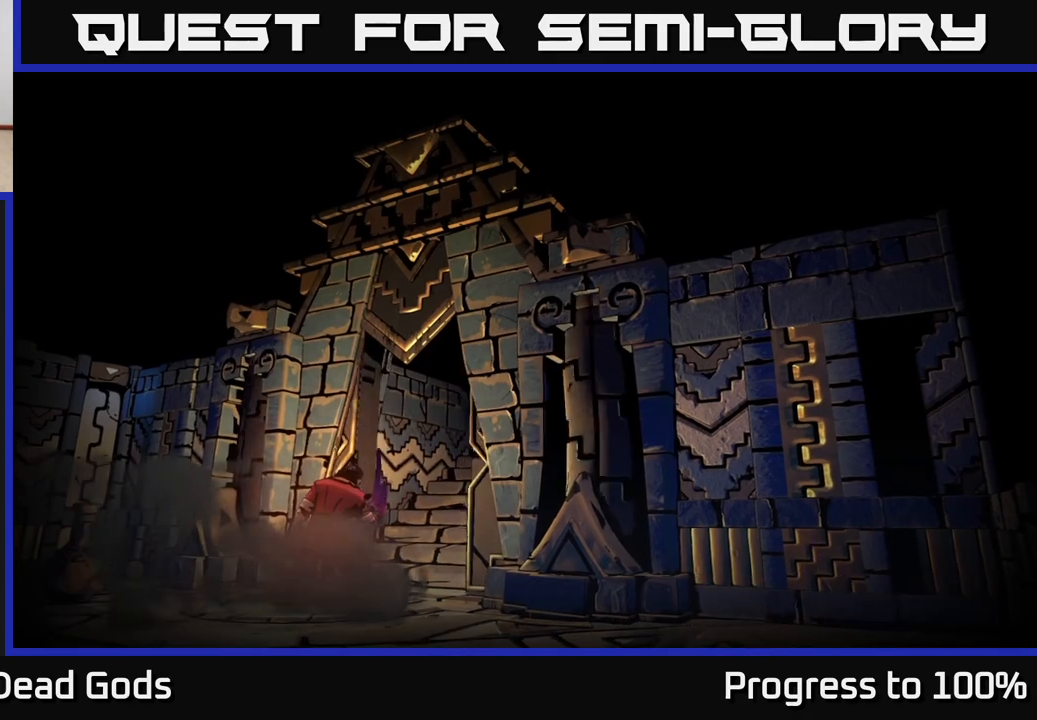
Gameplay with a controller (Xbox layout); each line is a JSON object with the inputs held at the frame after it. "events" lists button and stick changes between this image and that frame as [ms after this image, input, new state], when the widget could be followed in between.
{"buttons": [], "left_stick": "center", "right_stick": "center", "events": []}
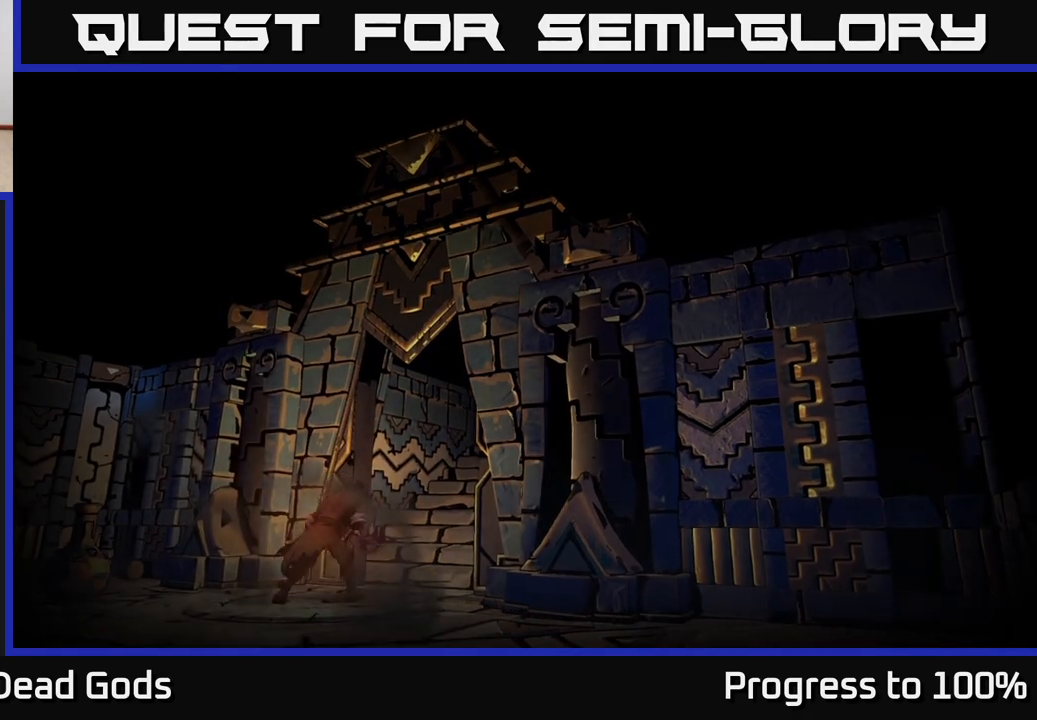
{"buttons": [], "left_stick": "center", "right_stick": "center", "events": []}
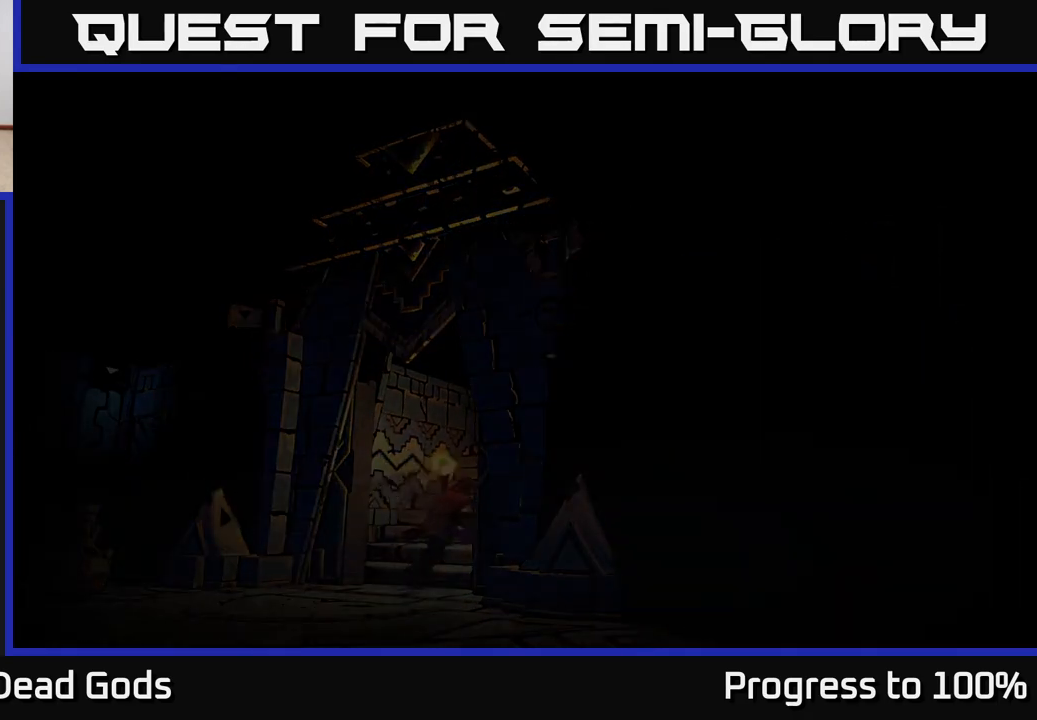
{"buttons": [], "left_stick": "center", "right_stick": "center", "events": []}
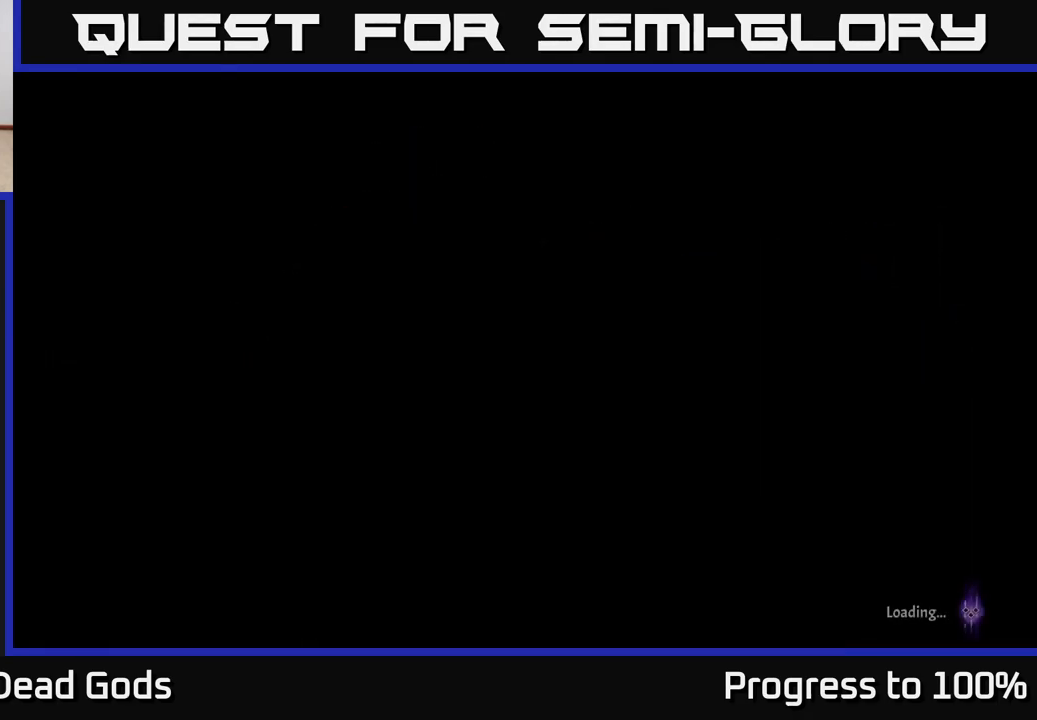
{"buttons": [], "left_stick": "center", "right_stick": "center", "events": []}
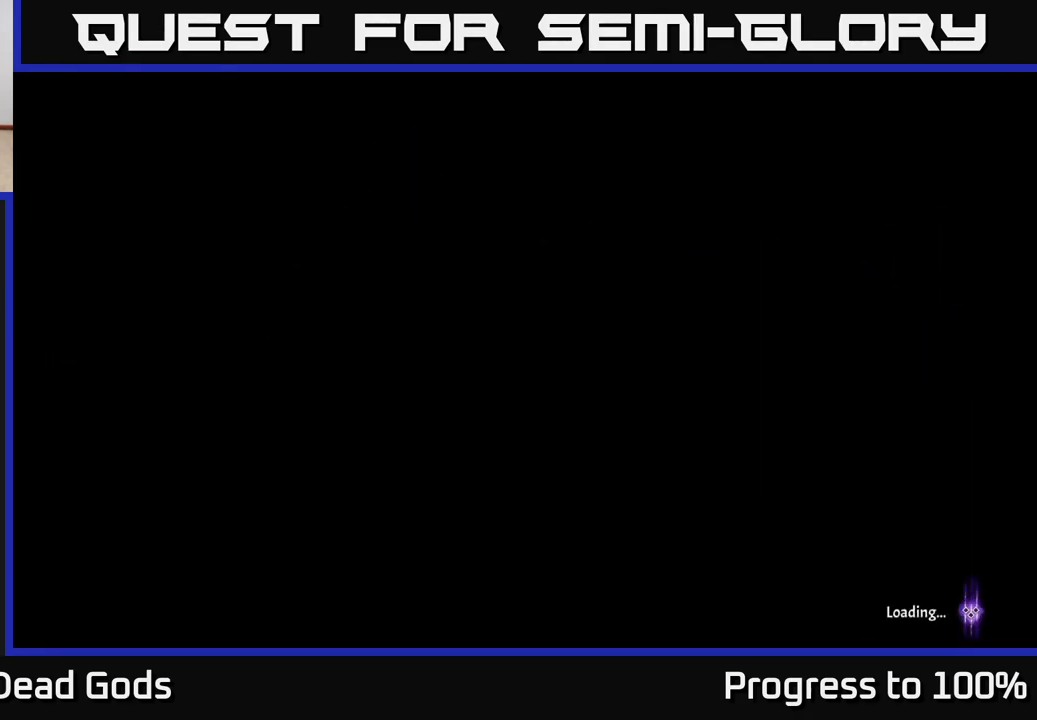
{"buttons": [], "left_stick": "center", "right_stick": "center", "events": []}
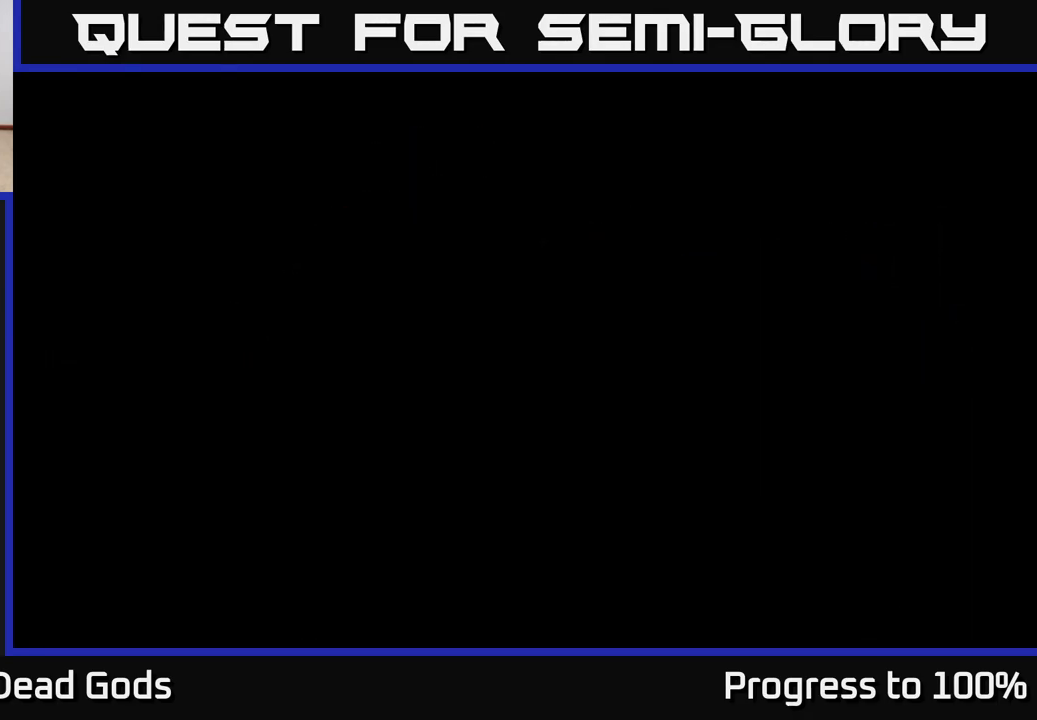
{"buttons": [], "left_stick": "up-right", "right_stick": "center", "events": [[417, "left_stick", "up-right"]]}
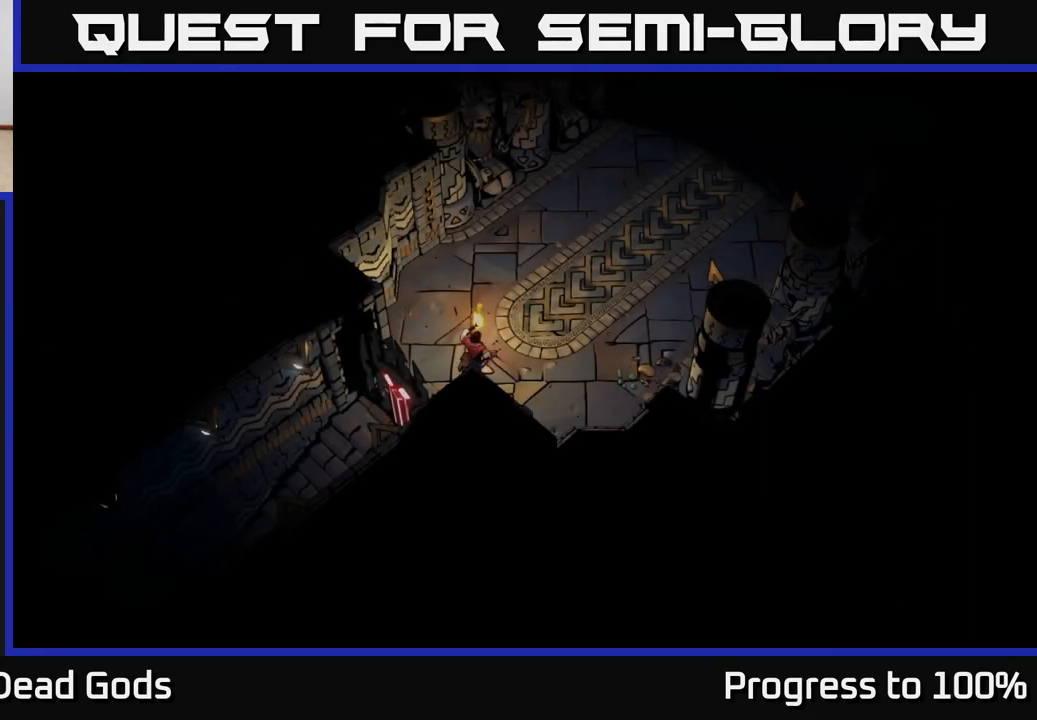
{"buttons": [], "left_stick": "up-right", "right_stick": "center", "events": []}
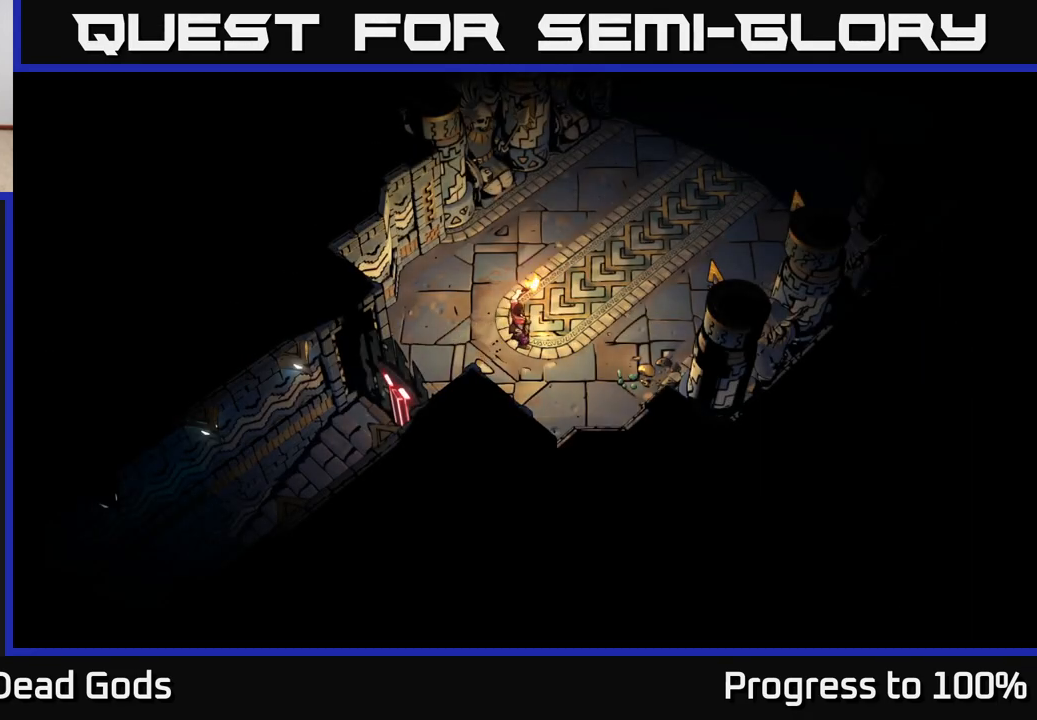
{"buttons": [], "left_stick": "up-right", "right_stick": "center", "events": []}
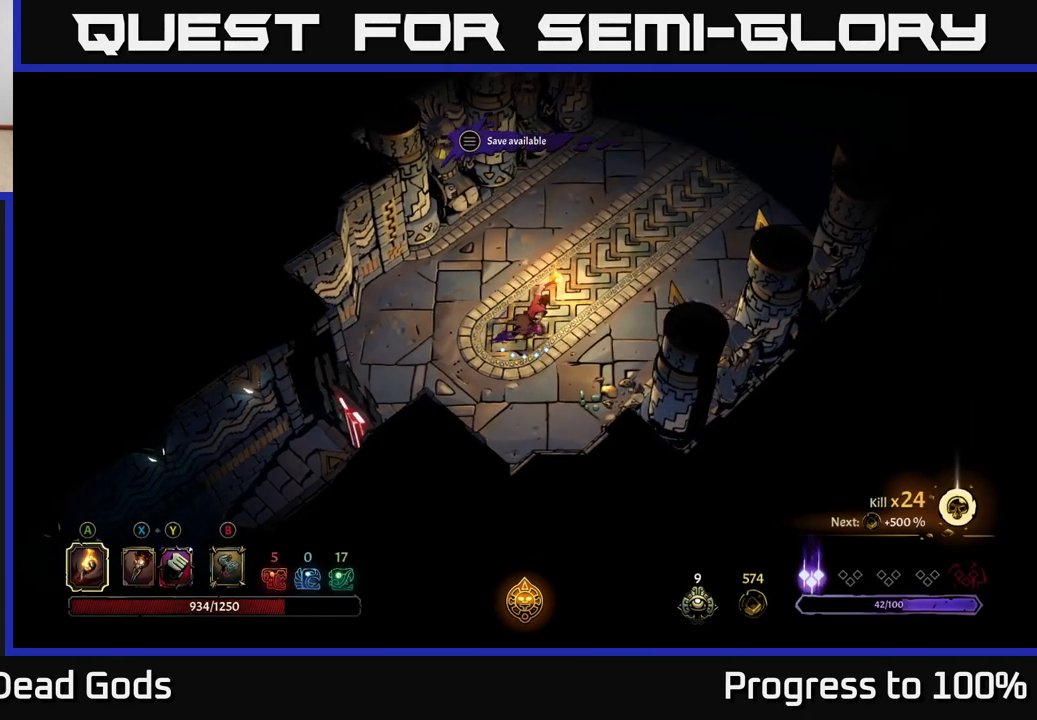
{"buttons": [], "left_stick": "up-right", "right_stick": "center", "events": []}
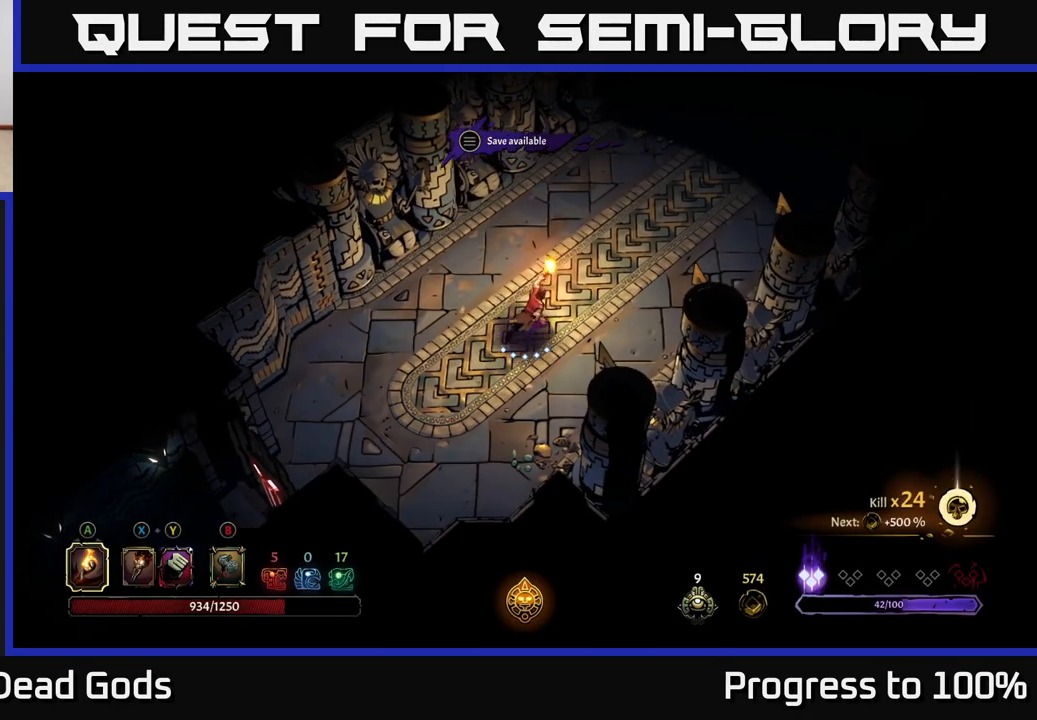
{"buttons": [], "left_stick": "up-right", "right_stick": "center", "events": []}
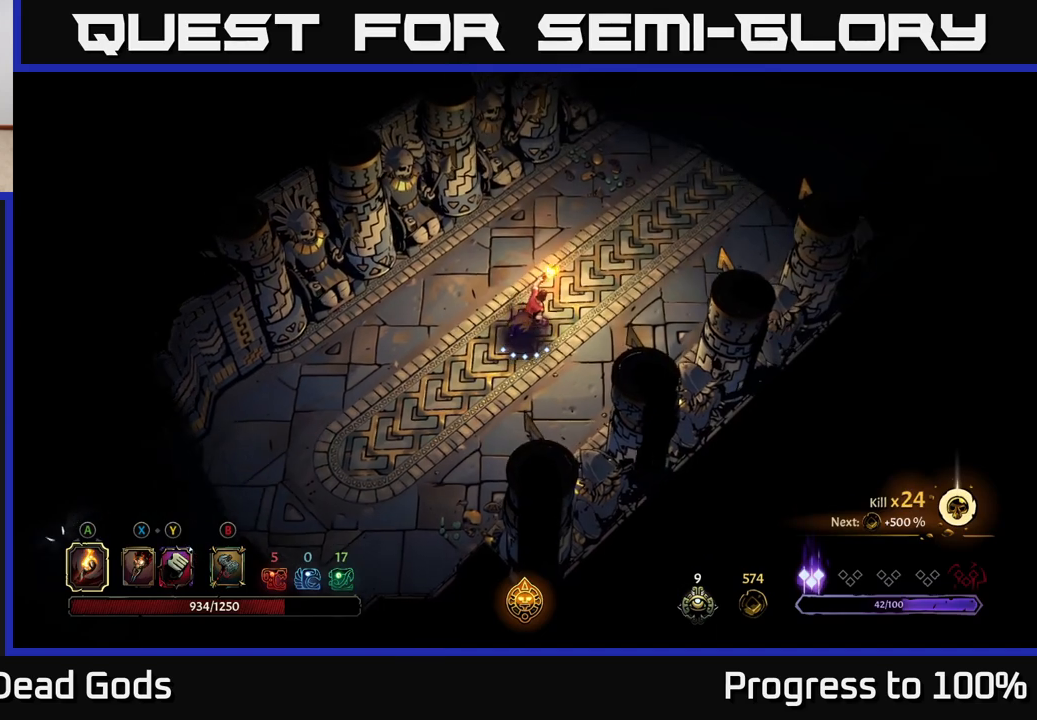
{"buttons": [], "left_stick": "up-right", "right_stick": "center", "events": []}
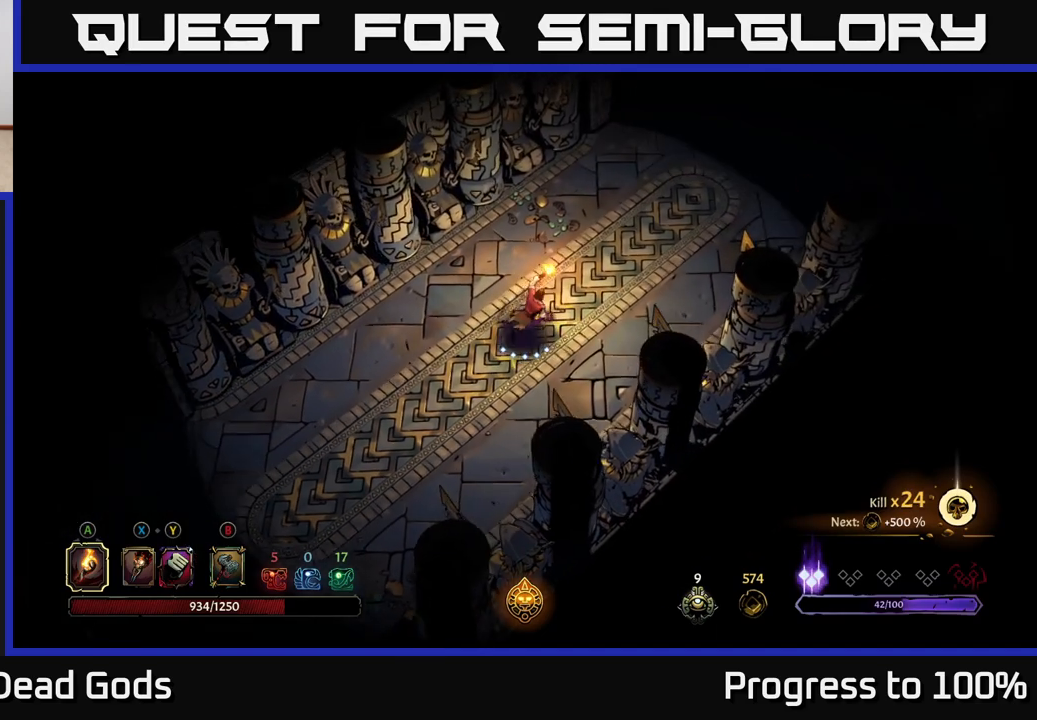
{"buttons": [], "left_stick": "up-right", "right_stick": "center", "events": []}
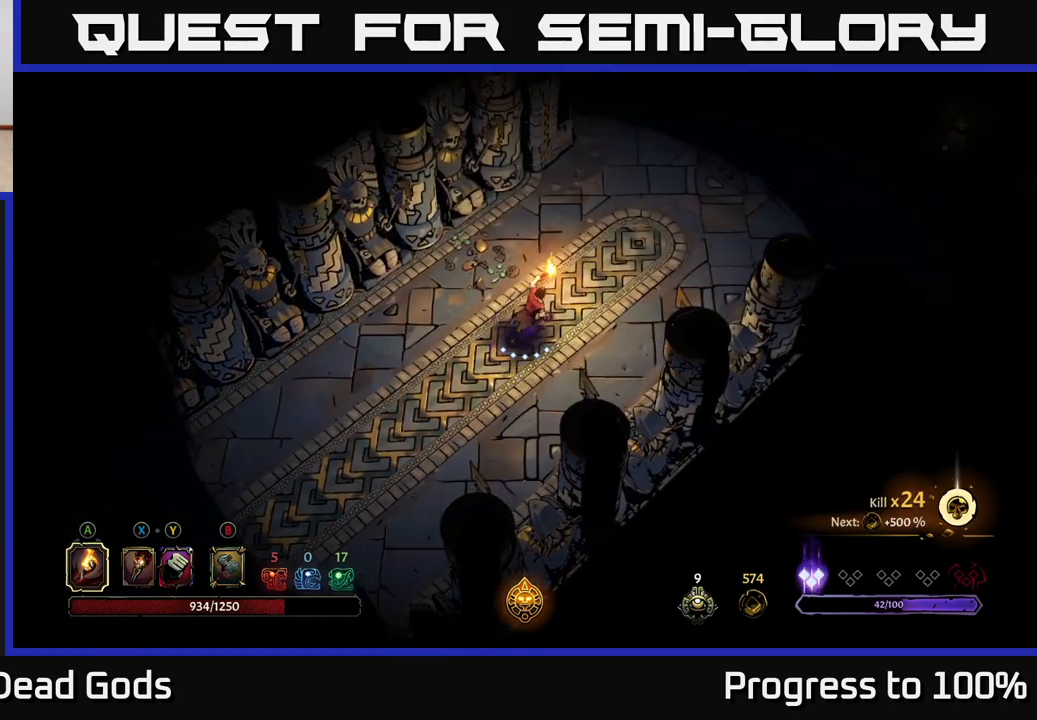
{"buttons": [], "left_stick": "up-right", "right_stick": "center", "events": []}
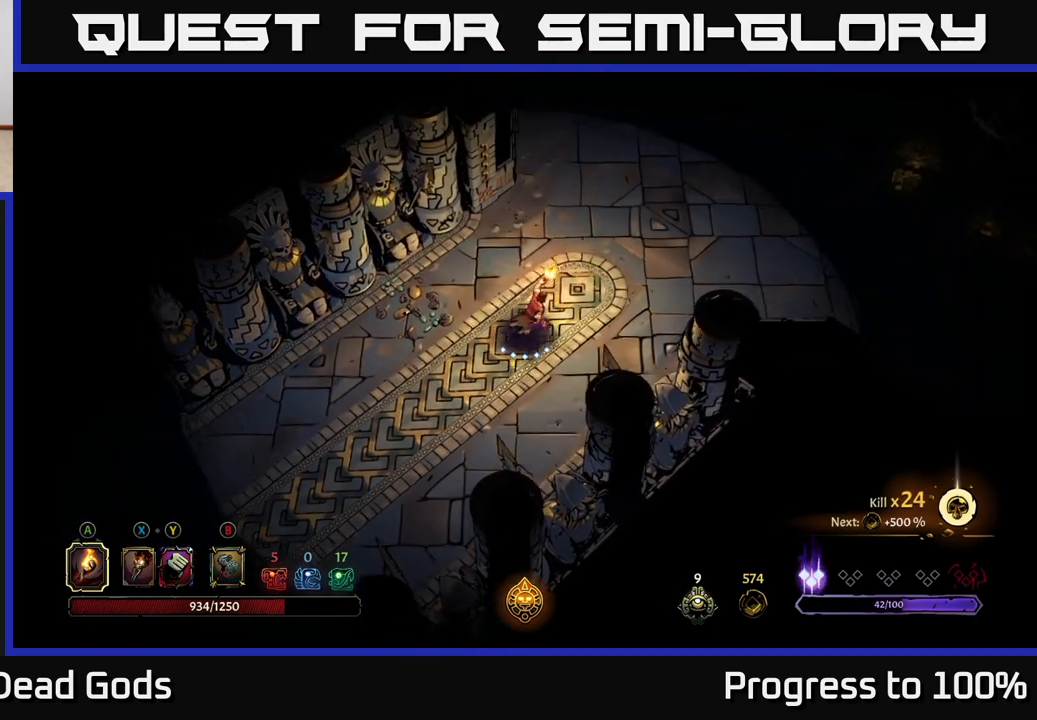
{"buttons": [], "left_stick": "up-right", "right_stick": "center", "events": []}
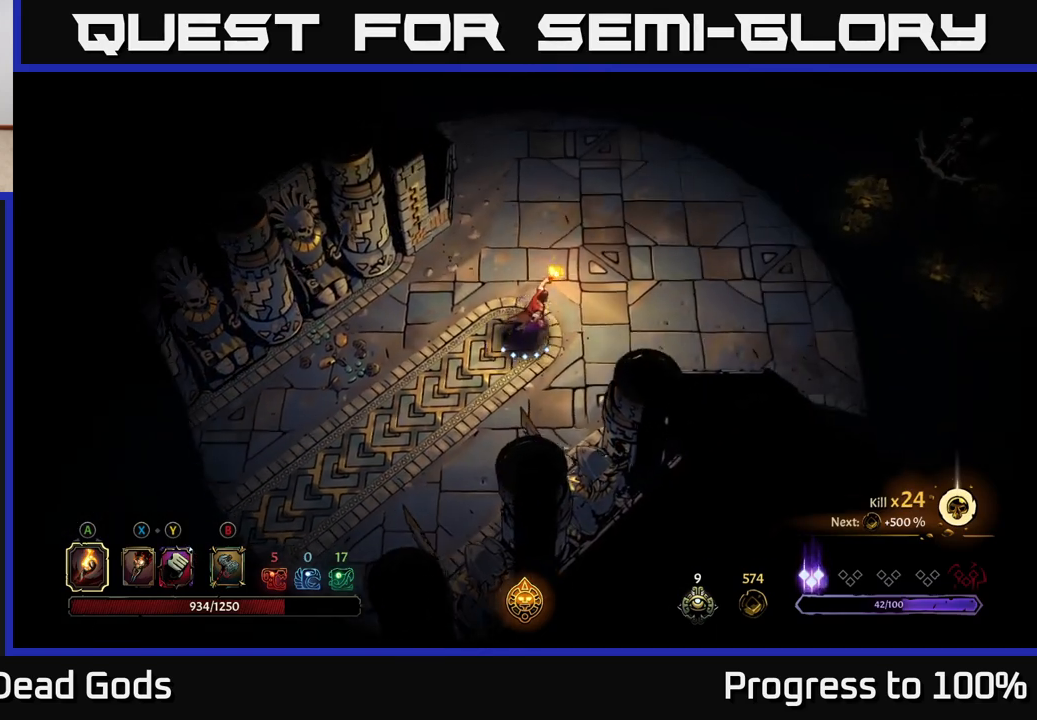
{"buttons": [], "left_stick": "right", "right_stick": "center", "events": [[200, "left_stick", "right"]]}
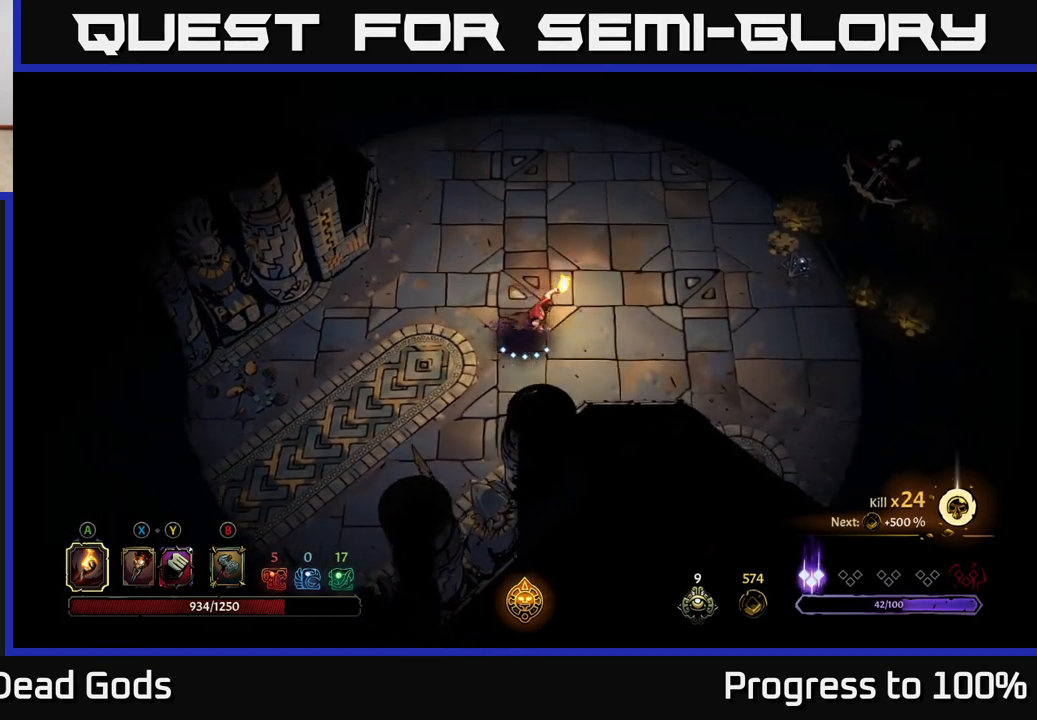
{"buttons": ["B"], "left_stick": "up-right", "right_stick": "center", "events": [[133, "B", "down"], [200, "B", "up"], [217, "left_stick", "up-right"], [433, "B", "down"]]}
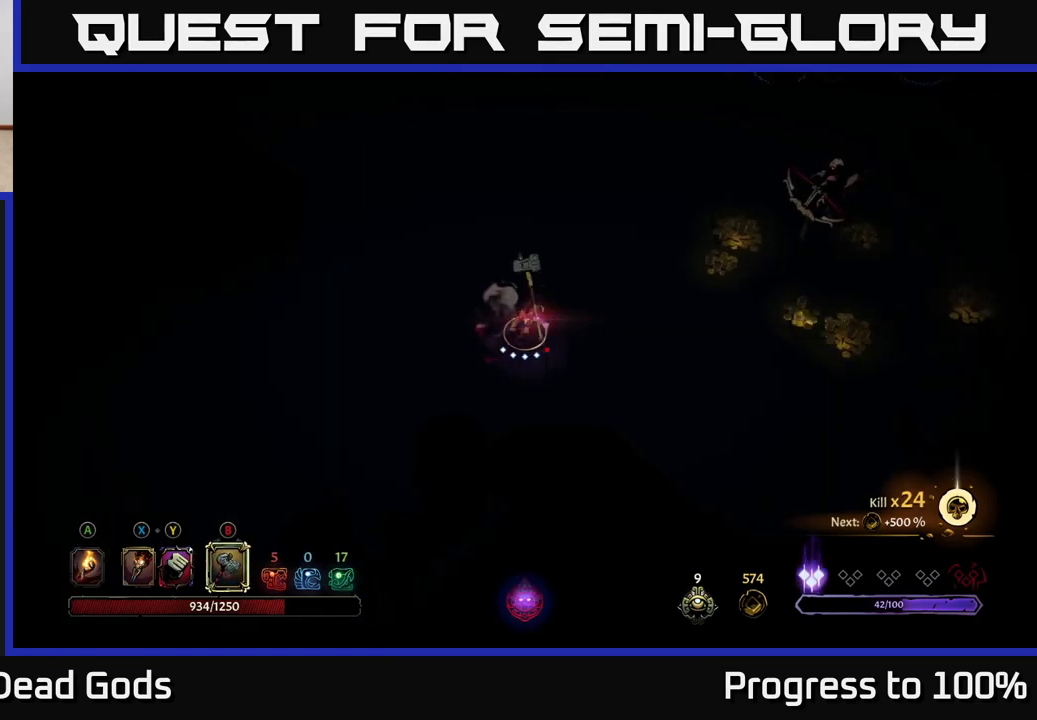
{"buttons": [], "left_stick": "up-right", "right_stick": "center", "events": [[450, "B", "up"]]}
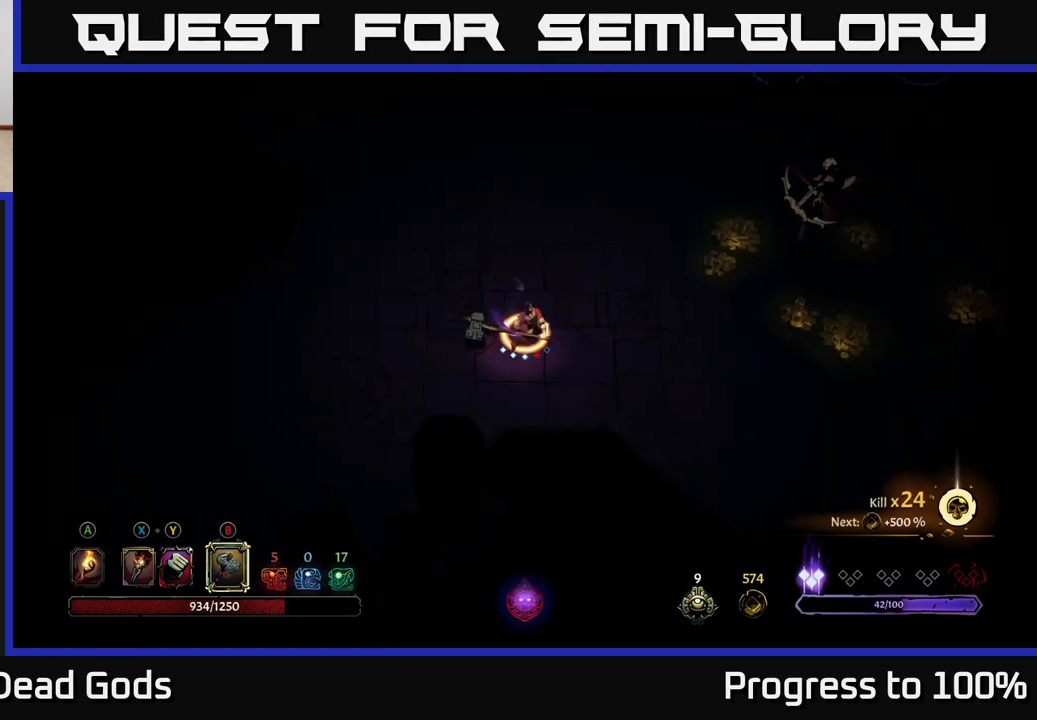
{"buttons": [], "left_stick": "up", "right_stick": "center", "events": [[267, "left_stick", "up"]]}
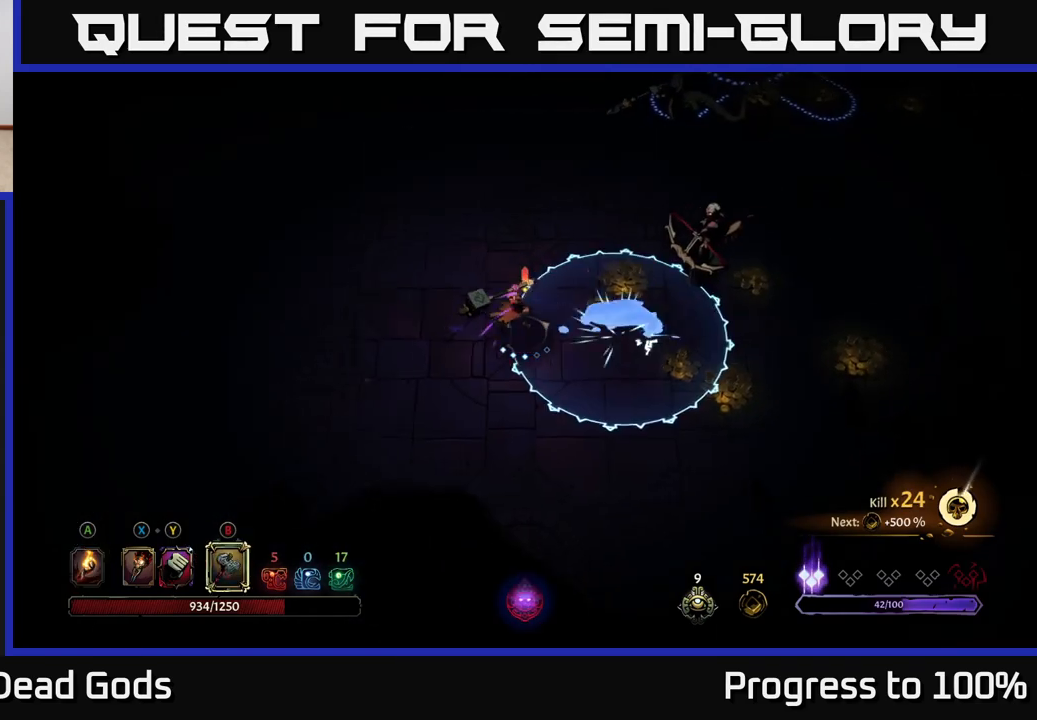
{"buttons": [], "left_stick": "up-left", "right_stick": "center", "events": [[83, "left_stick", "center"], [367, "left_stick", "up"], [433, "left_stick", "up-left"]]}
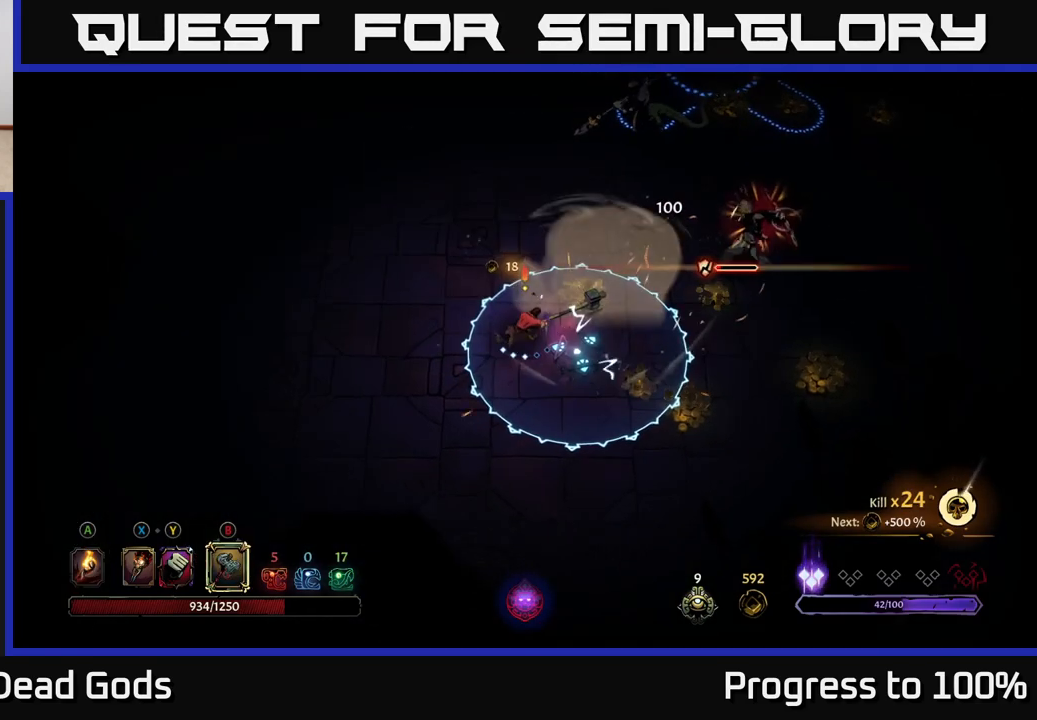
{"buttons": [], "left_stick": "center", "right_stick": "center", "events": [[50, "R2", "down"], [117, "R2", "up"], [183, "R2", "down"], [250, "R2", "up"], [317, "R2", "down"], [383, "R2", "up"], [500, "left_stick", "center"]]}
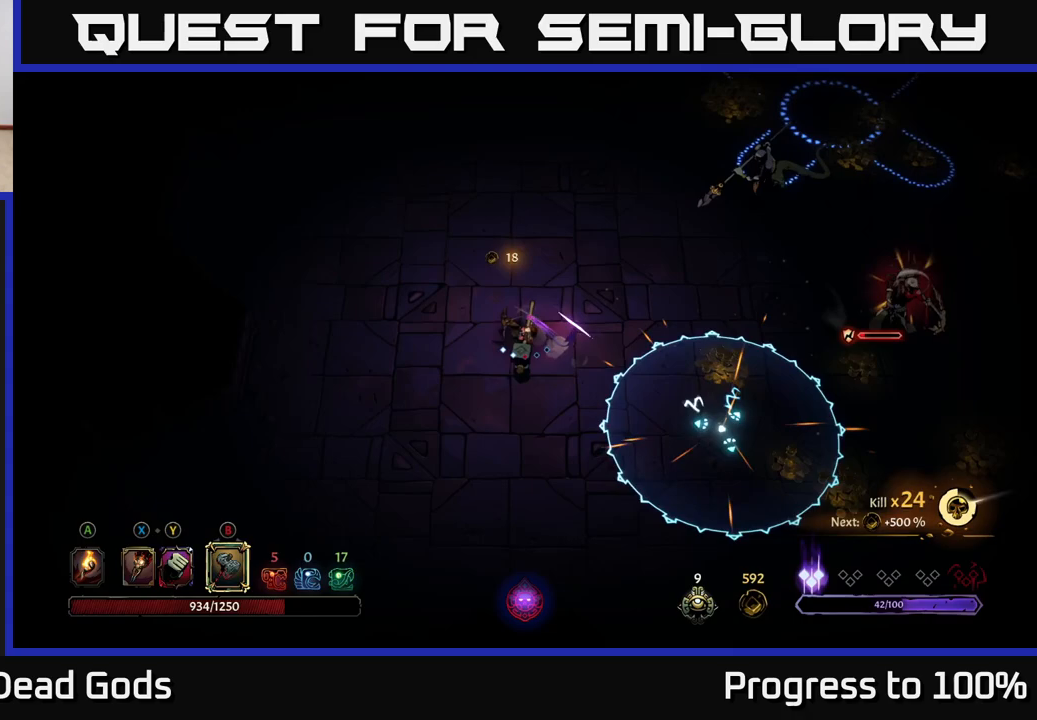
{"buttons": [], "left_stick": "right", "right_stick": "center", "events": [[133, "left_stick", "down-right"], [200, "left_stick", "right"], [217, "X", "down"], [283, "X", "up"]]}
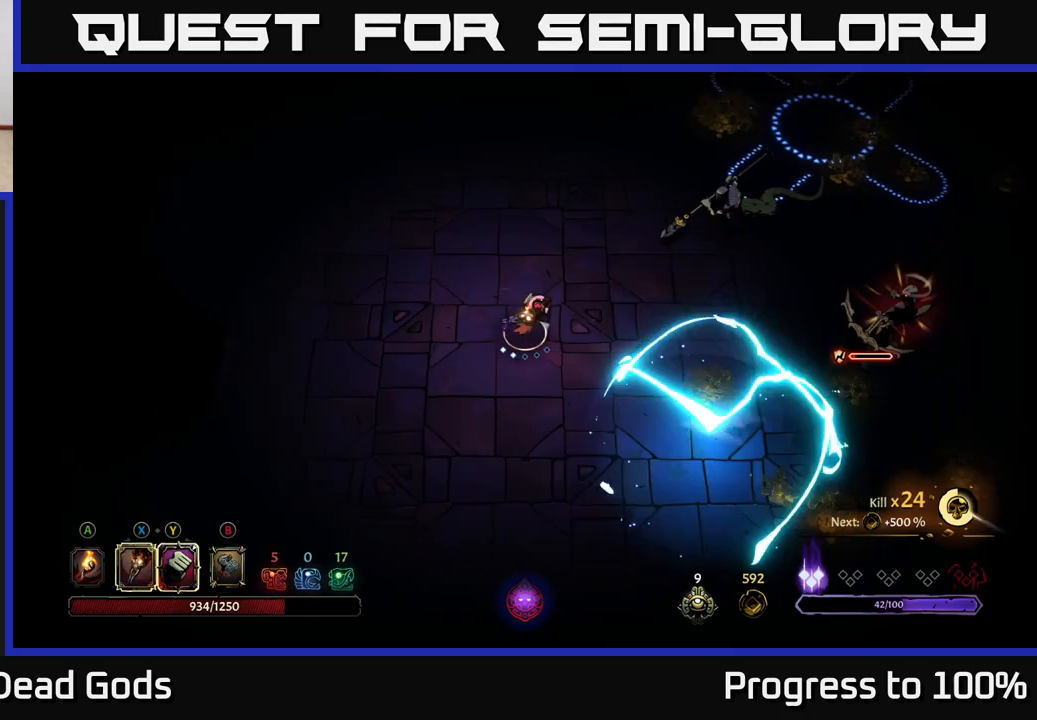
{"buttons": [], "left_stick": "right", "right_stick": "center", "events": []}
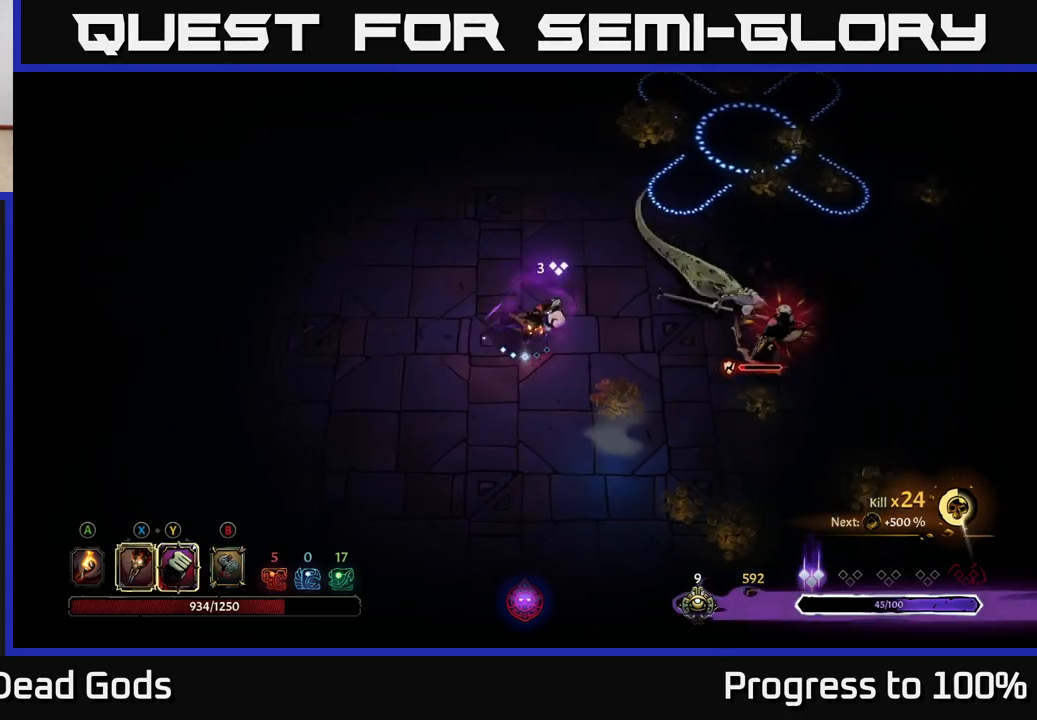
{"buttons": [], "left_stick": "right", "right_stick": "center", "events": [[333, "Y", "down"], [483, "Y", "up"]]}
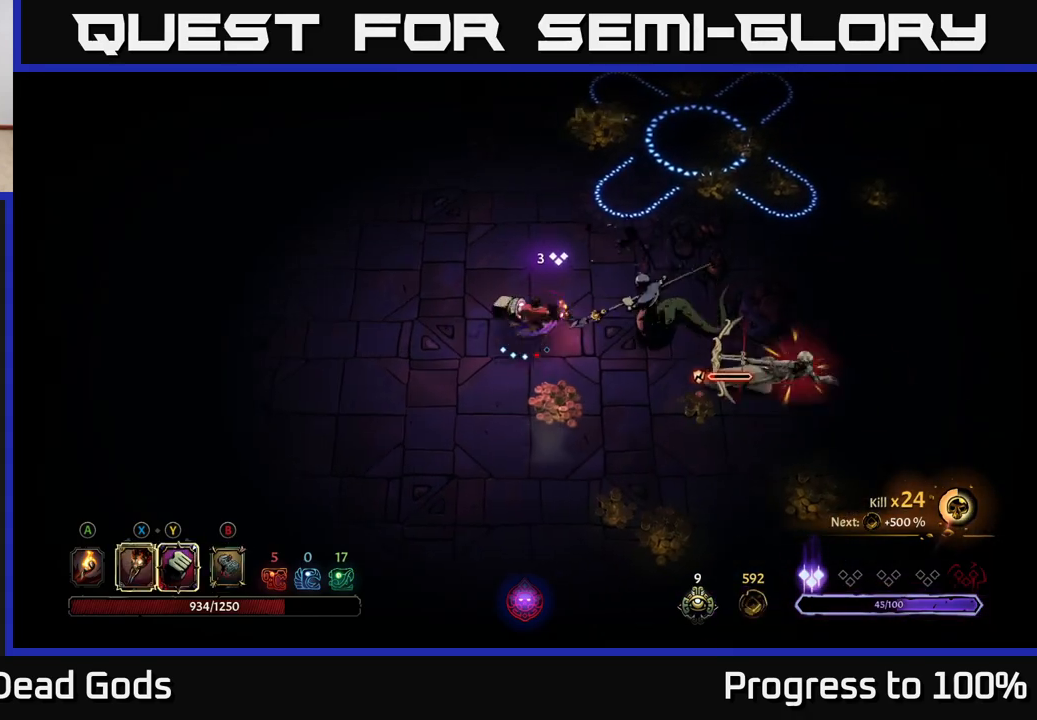
{"buttons": ["X"], "left_stick": "right", "right_stick": "center", "events": [[417, "X", "down"]]}
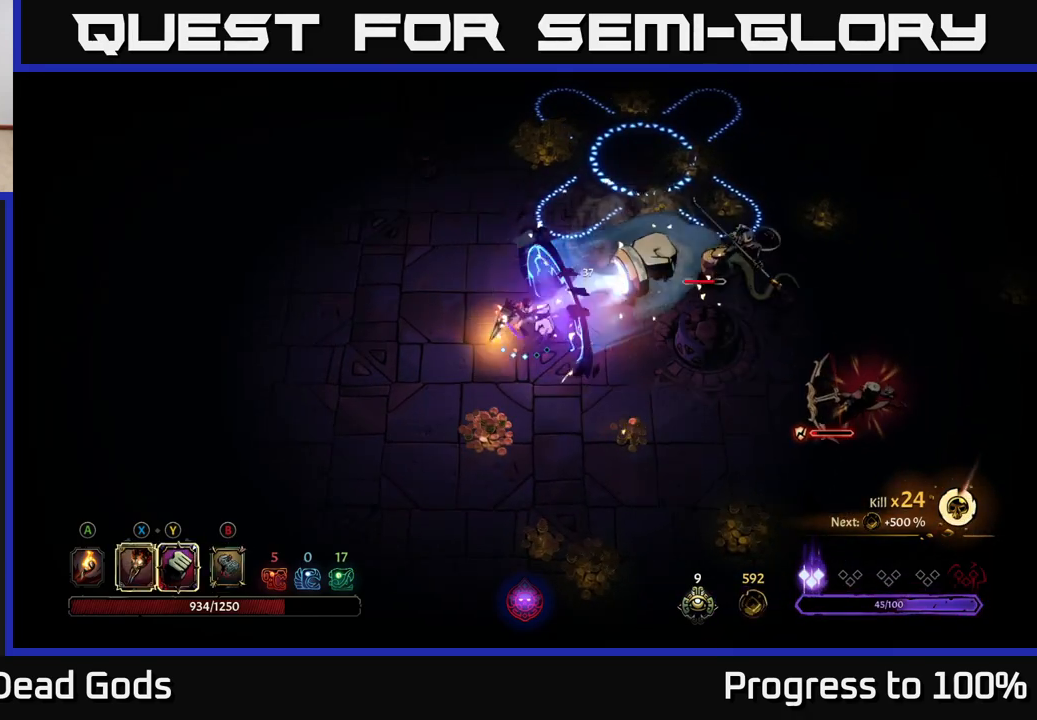
{"buttons": [], "left_stick": "up-right", "right_stick": "center", "events": [[17, "X", "up"], [300, "X", "down"], [400, "X", "up"], [500, "left_stick", "up-right"]]}
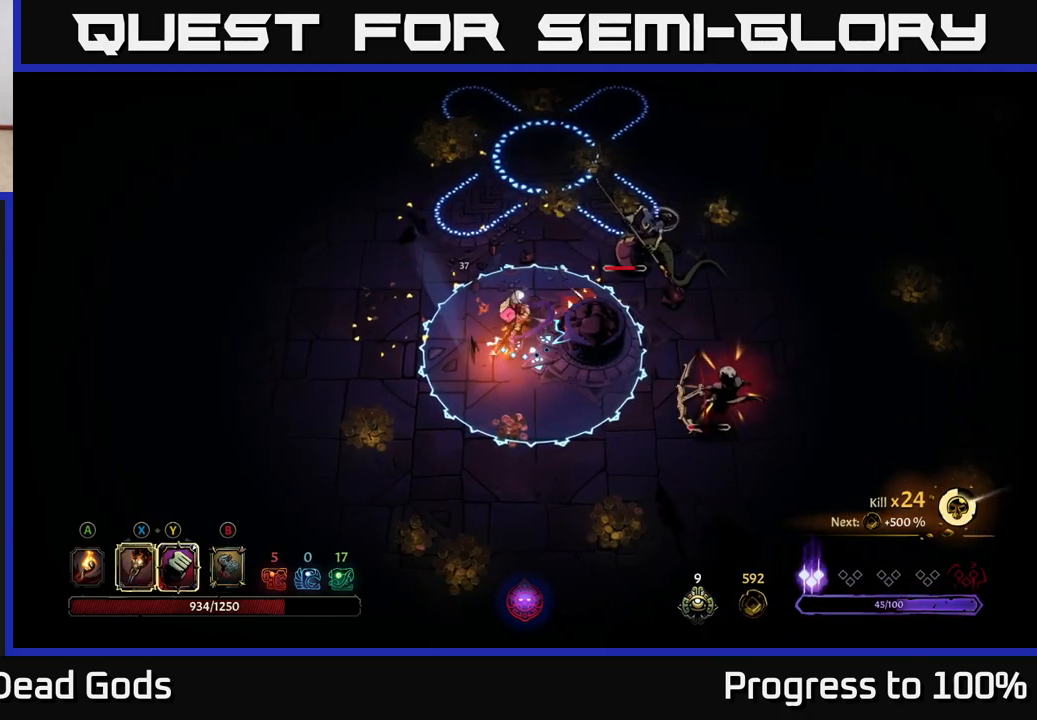
{"buttons": [], "left_stick": "right", "right_stick": "center", "events": [[83, "X", "down"], [167, "X", "up"], [283, "left_stick", "right"], [317, "R2", "down"], [450, "R2", "up"]]}
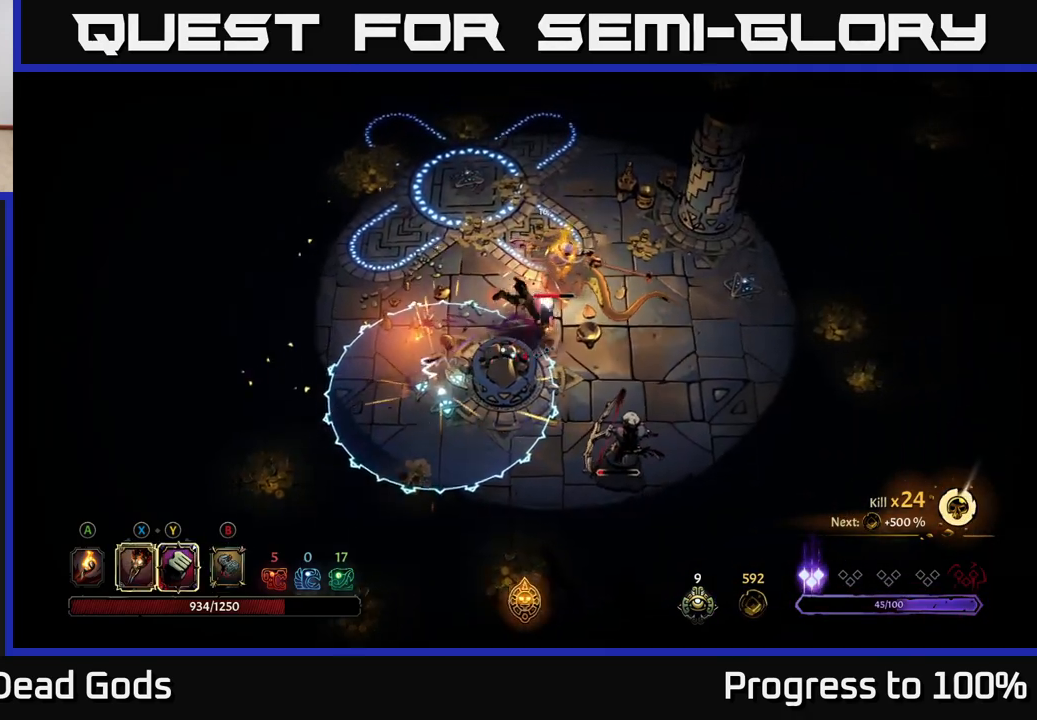
{"buttons": [], "left_stick": "right", "right_stick": "center", "events": [[167, "left_stick", "center"], [300, "left_stick", "down-right"], [450, "left_stick", "right"]]}
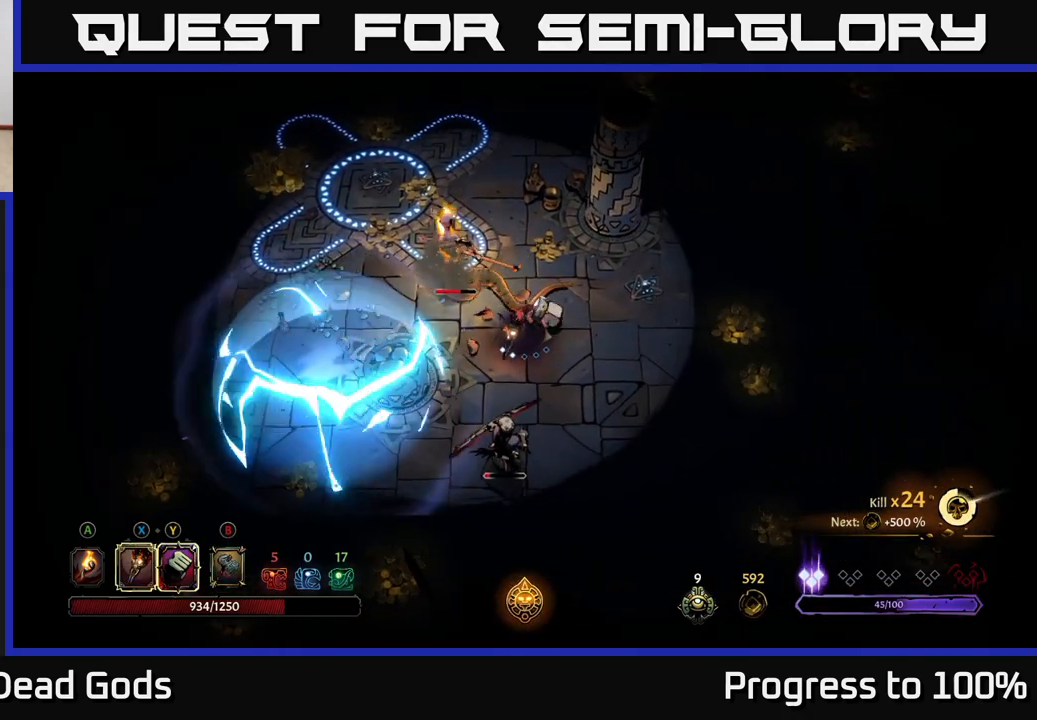
{"buttons": [], "left_stick": "left", "right_stick": "center", "events": [[100, "left_stick", "down-left"], [233, "X", "down"], [317, "X", "up"], [467, "left_stick", "left"]]}
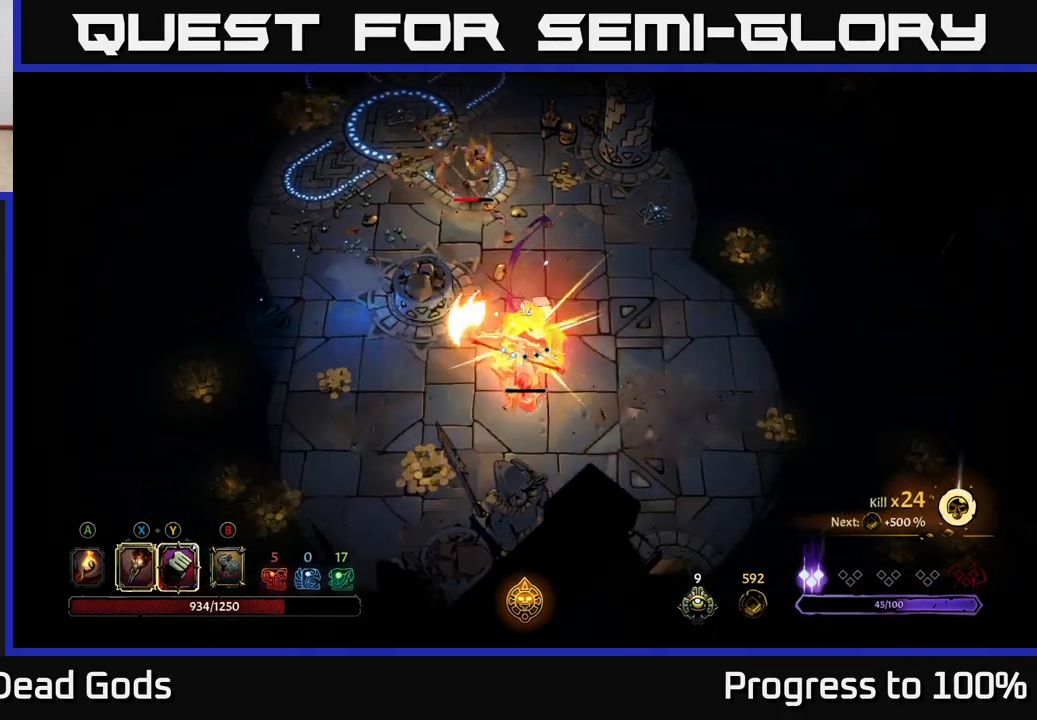
{"buttons": [], "left_stick": "up", "right_stick": "center", "events": [[33, "X", "down"], [117, "X", "up"], [117, "left_stick", "up-left"], [250, "left_stick", "up"], [350, "X", "down"], [433, "X", "up"]]}